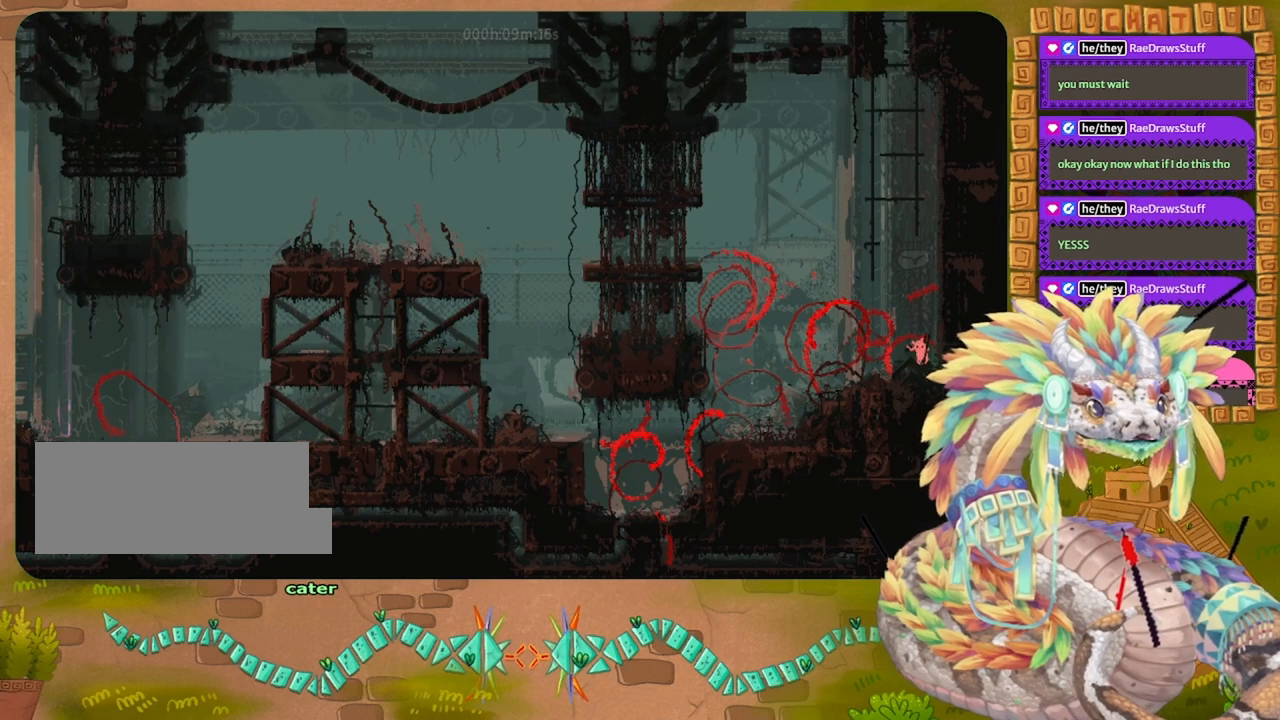
Gameplay with keyboard and mouse; each line is a JSON object with the keys held at the frame after it. "events" lists presses ("down") and releases ("up") of "down", "grab", "jump", "left", "right", "spin", "throw" and "up" between this image and that frame as [ms after this image, input, new state], when the widget could be followed in between. No other keys are recorded. Mouse buttons are not recorded. Key names are as the overlay labels them; some are game actions (e.g. jump) rather than physical keys. Not read: mouse_move.
{"keys": ["jump", "right"], "events": [[33, "jump", "up"], [100, "jump", "down"], [467, "left", "up"], [500, "right", "down"]]}
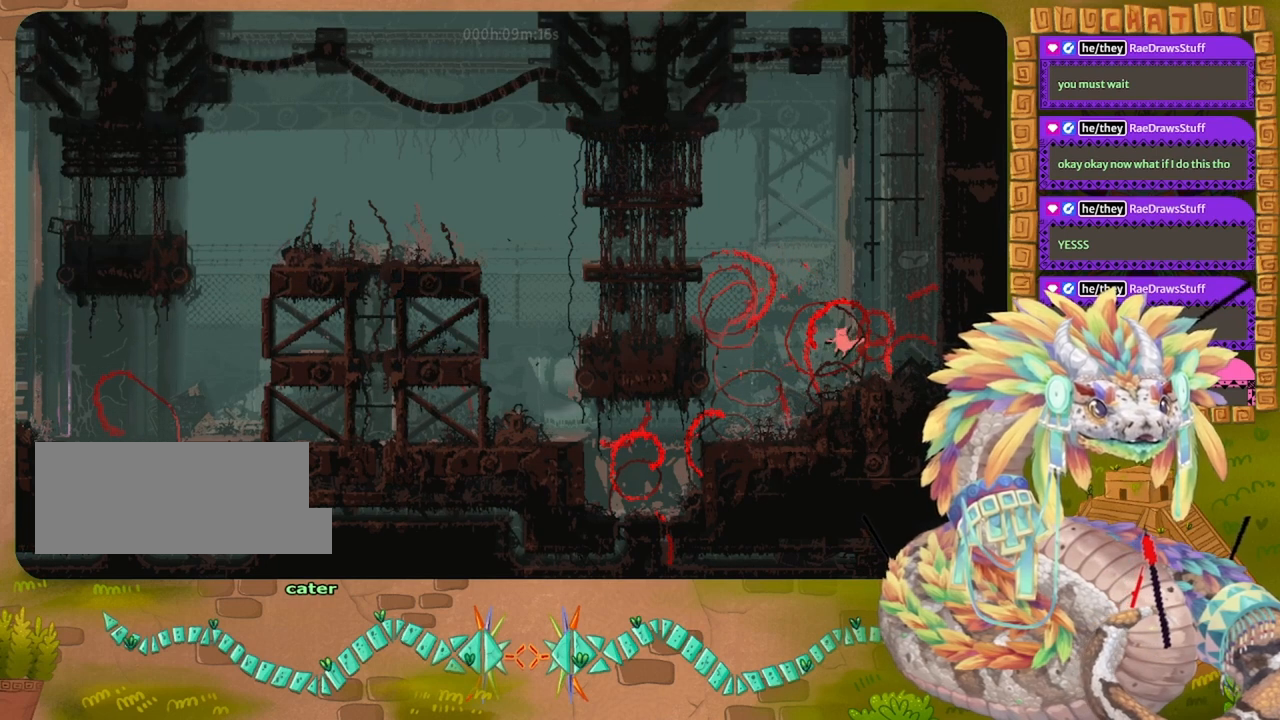
{"keys": ["right"], "events": [[233, "jump", "up"]]}
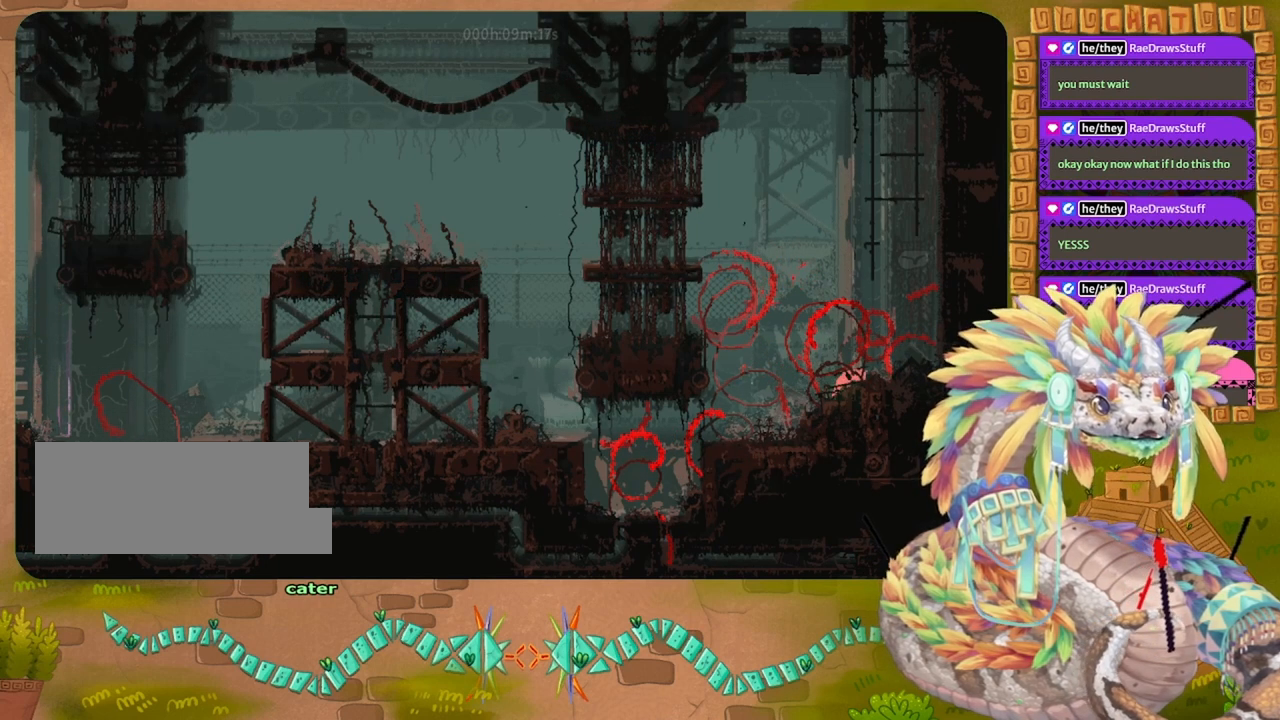
{"keys": ["right"], "events": []}
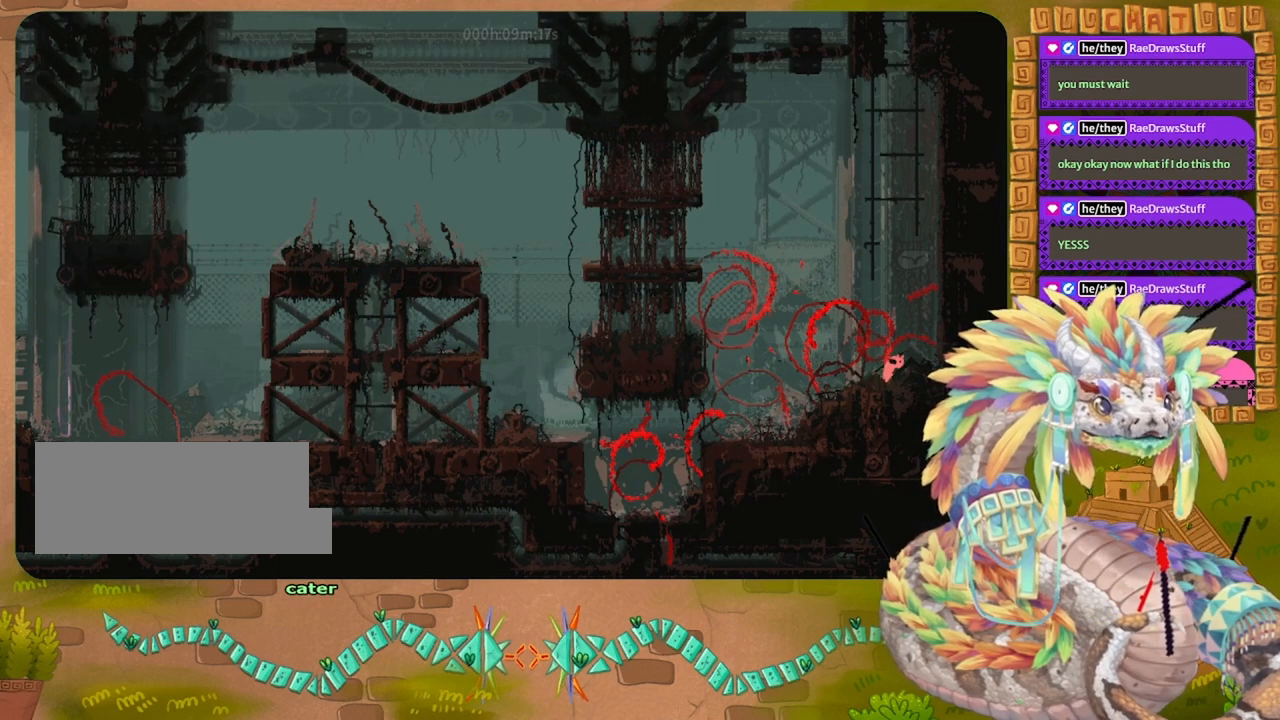
{"keys": ["right"], "events": [[33, "jump", "down"], [33, "right", "up"], [133, "left", "down"], [167, "jump", "up"], [167, "spin", "down"], [367, "left", "up"], [367, "right", "down"], [433, "spin", "up"]]}
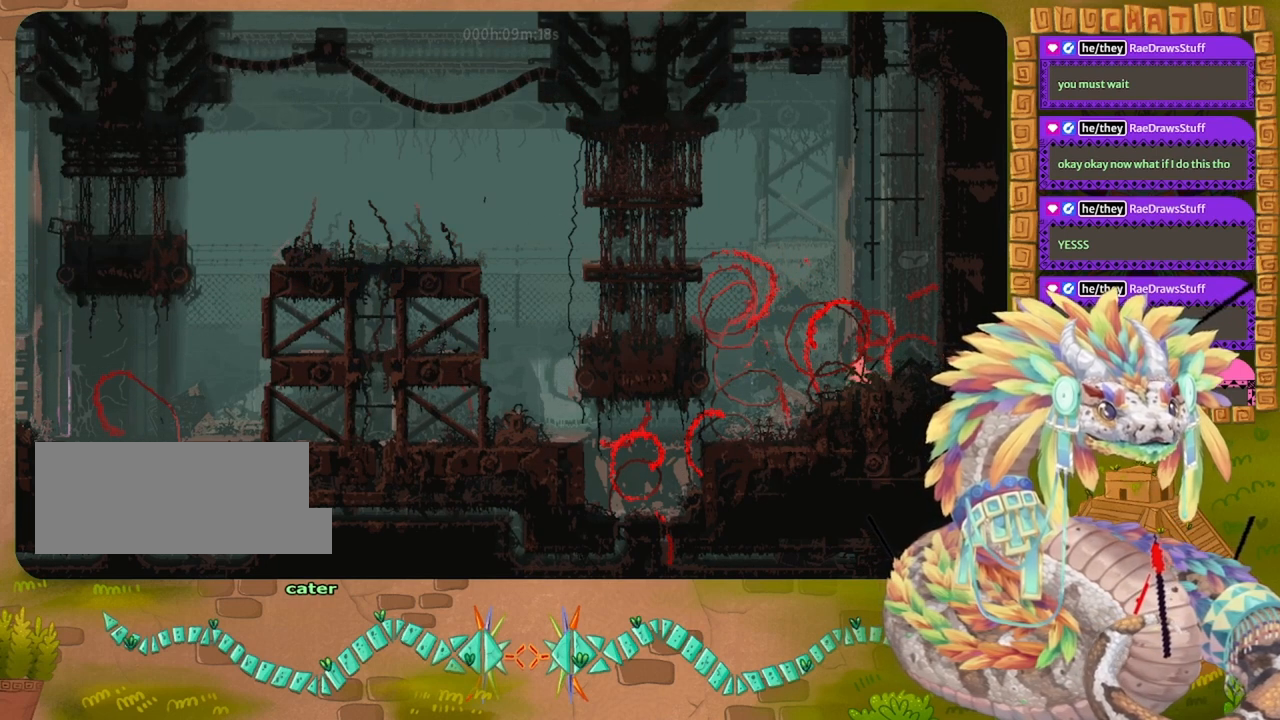
{"keys": ["spin"], "events": [[67, "jump", "down"], [267, "jump", "up"], [467, "right", "up"], [467, "spin", "down"]]}
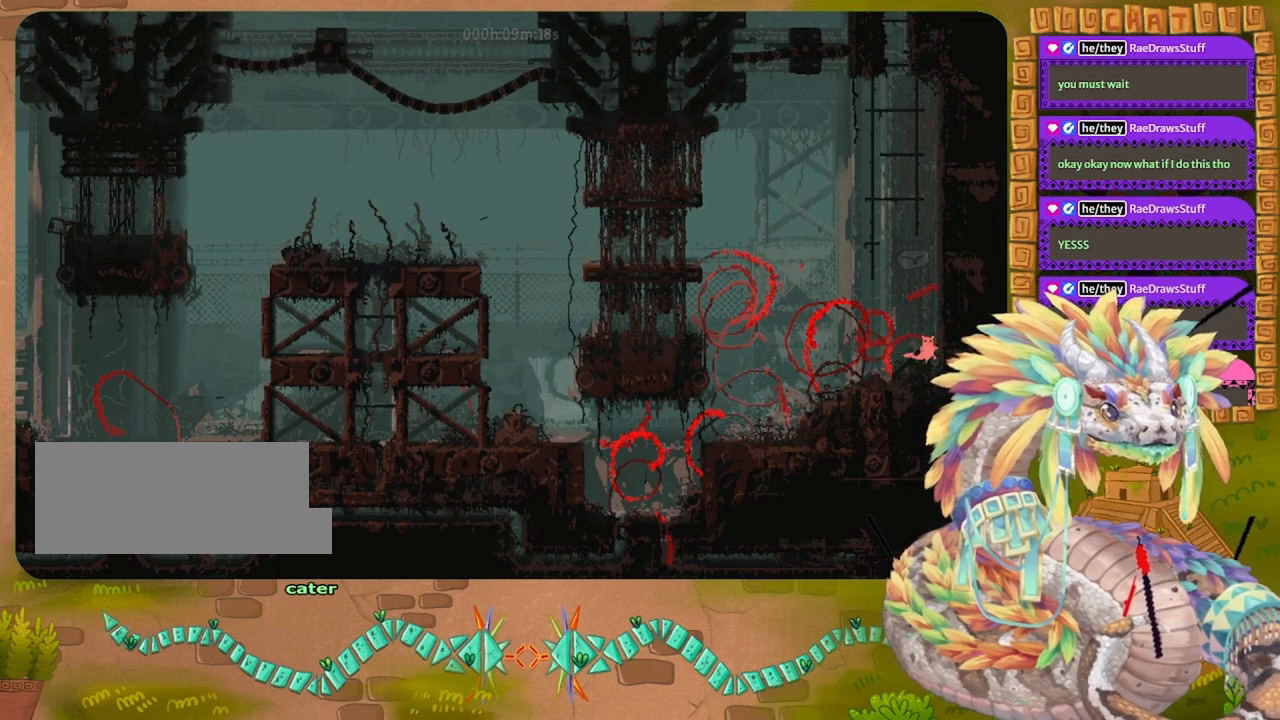
{"keys": [], "events": [[33, "left", "down"], [133, "spin", "up"], [267, "left", "up"]]}
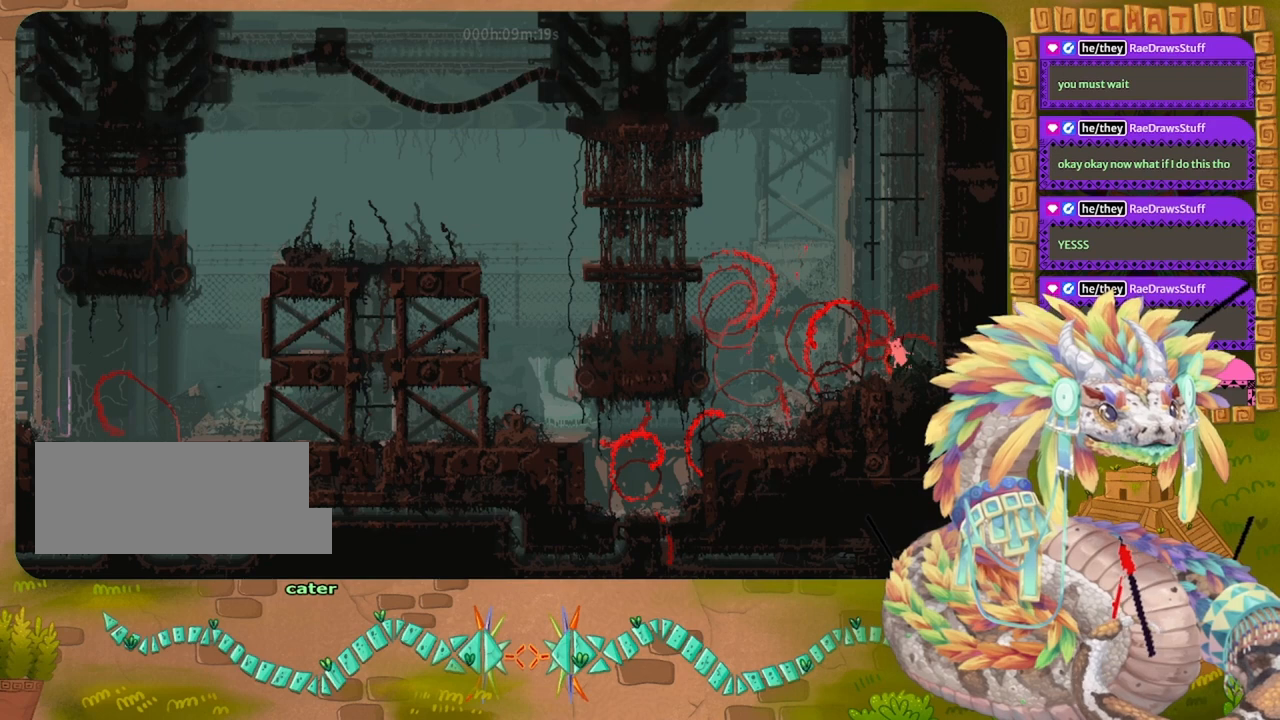
{"keys": ["jump", "left"], "events": [[33, "right", "down"], [200, "jump", "down"], [200, "right", "up"], [233, "left", "down"]]}
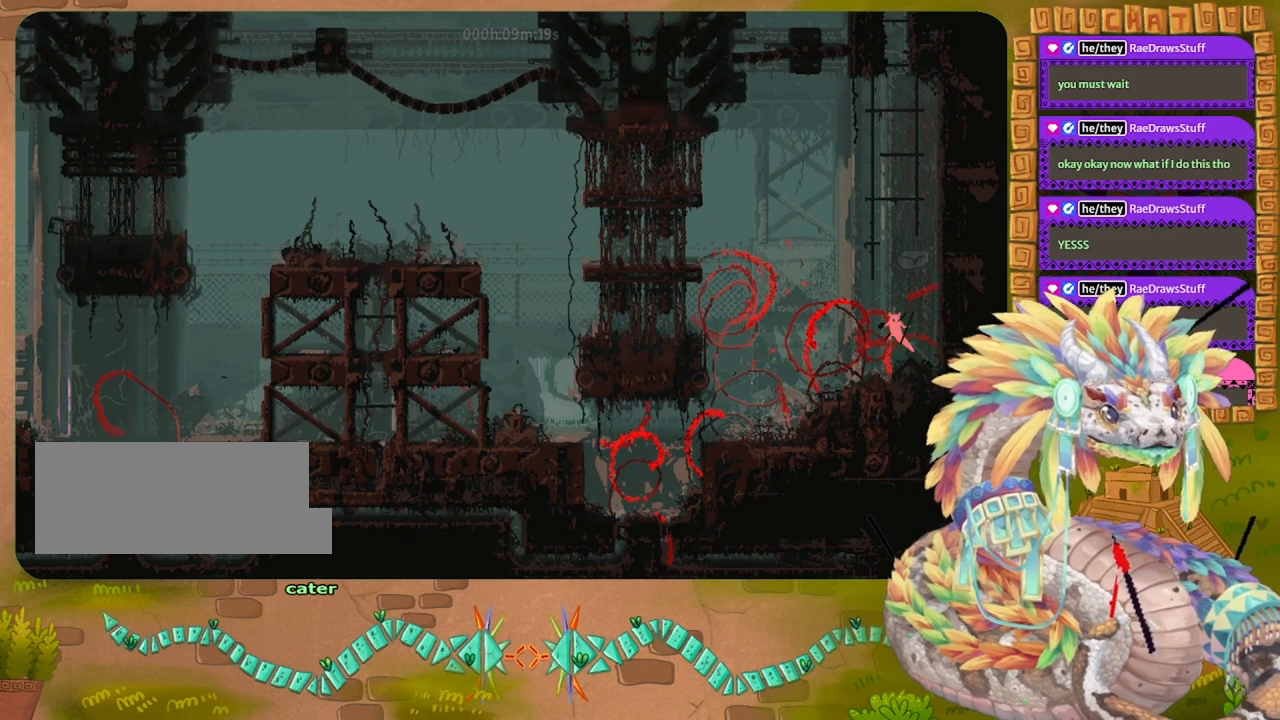
{"keys": ["right"], "events": [[133, "jump", "up"], [200, "left", "up"], [200, "right", "down"]]}
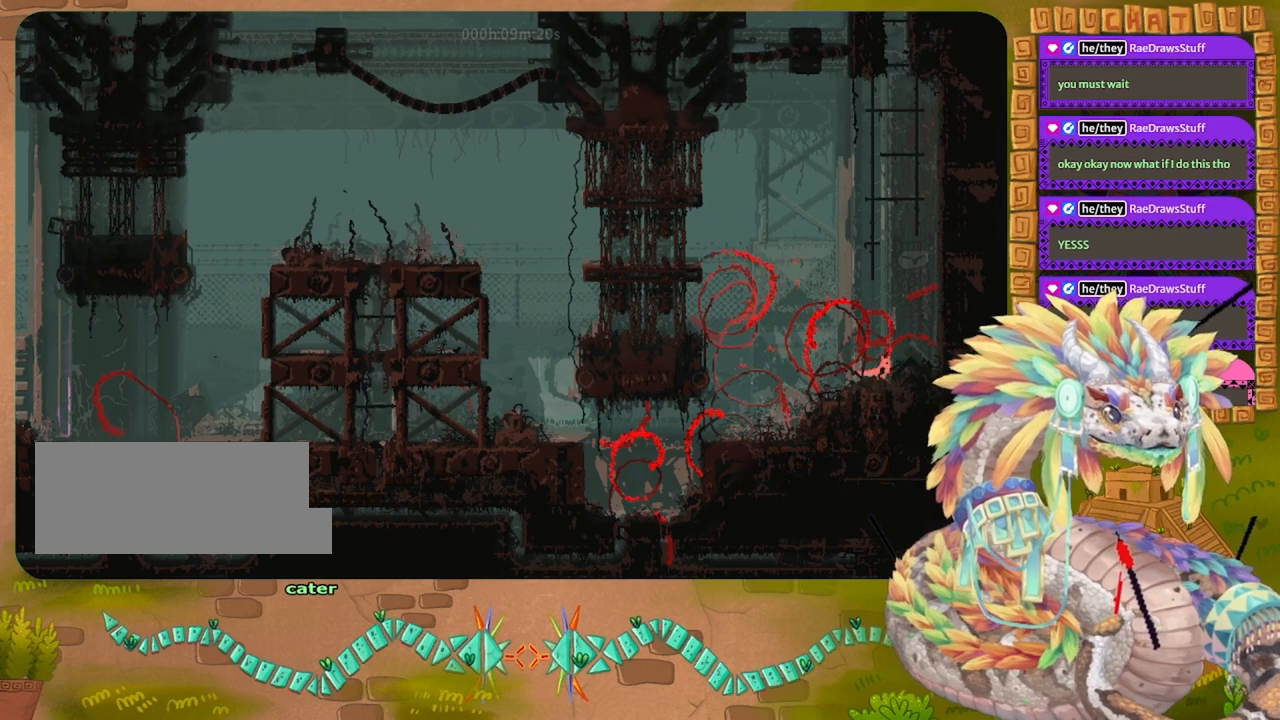
{"keys": ["right", "spin"], "events": [[133, "right", "up"], [167, "jump", "down"], [167, "left", "down"], [333, "jump", "up"], [367, "spin", "down"], [400, "left", "up"], [400, "right", "down"]]}
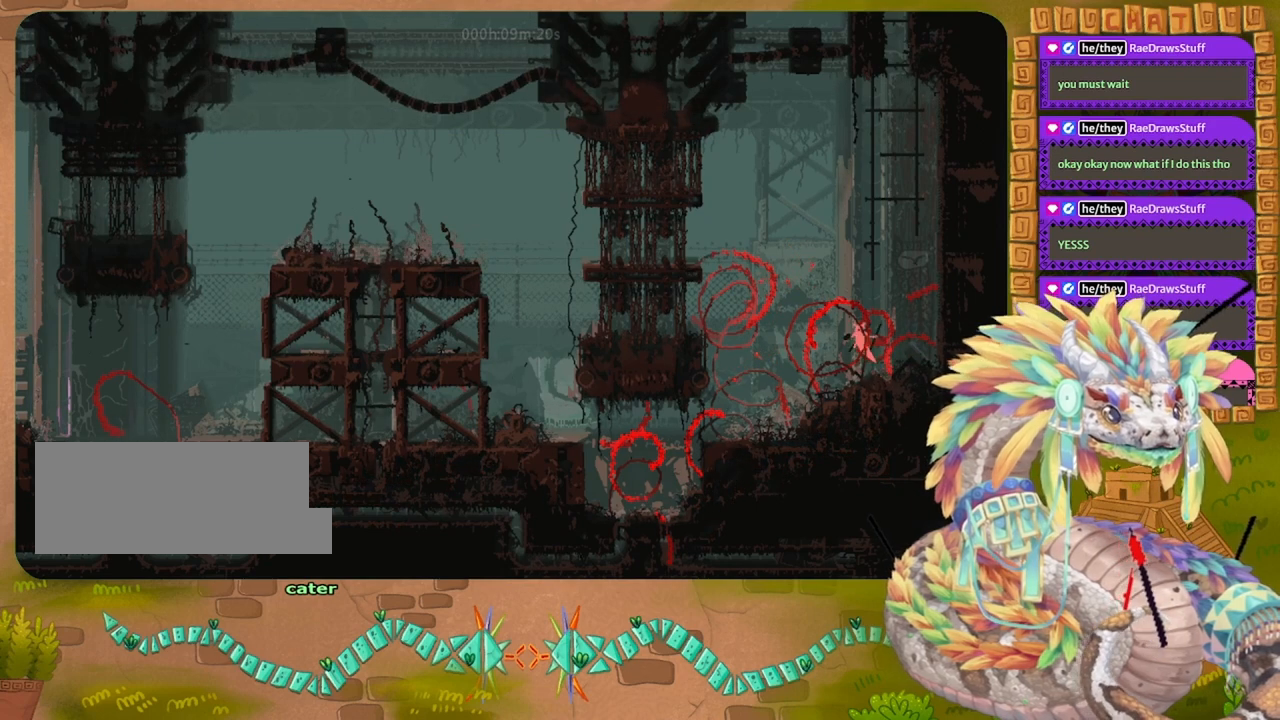
{"keys": ["jump"], "events": [[133, "spin", "up"], [500, "jump", "down"], [500, "right", "up"]]}
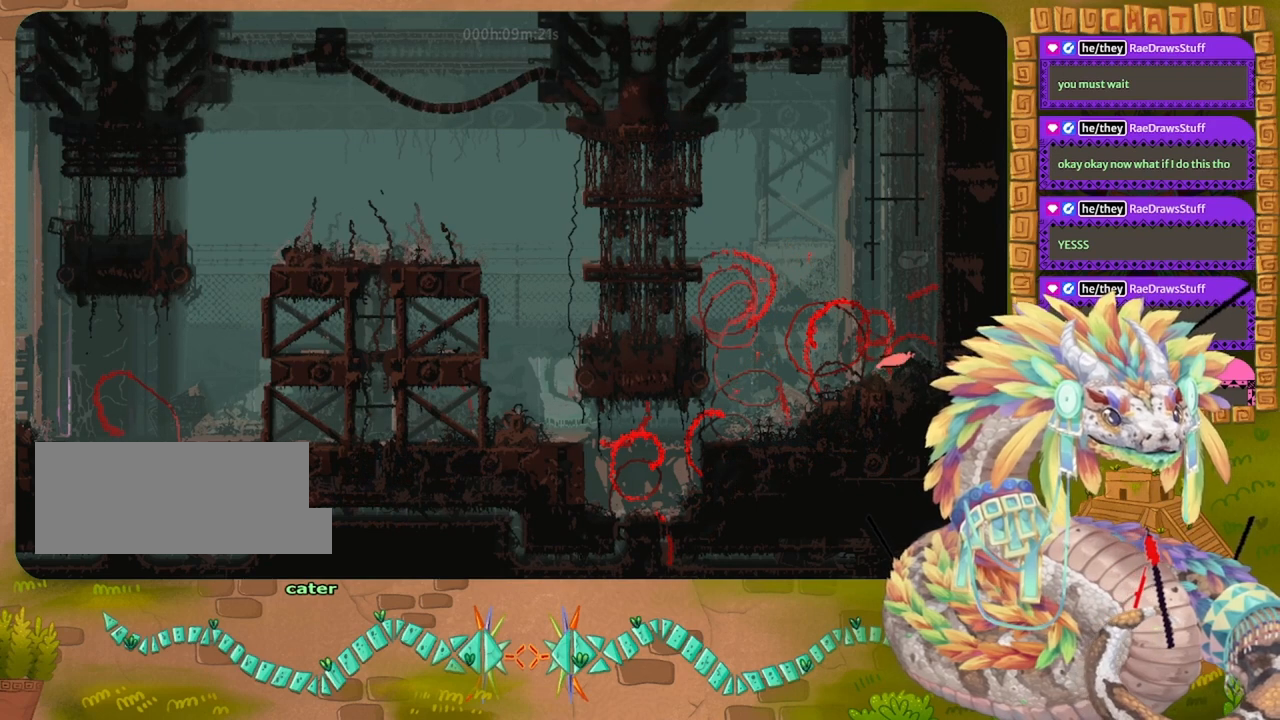
{"keys": ["jump", "up"], "events": [[33, "left", "down"], [133, "jump", "up"], [367, "left", "up"], [500, "jump", "down"], [500, "up", "down"]]}
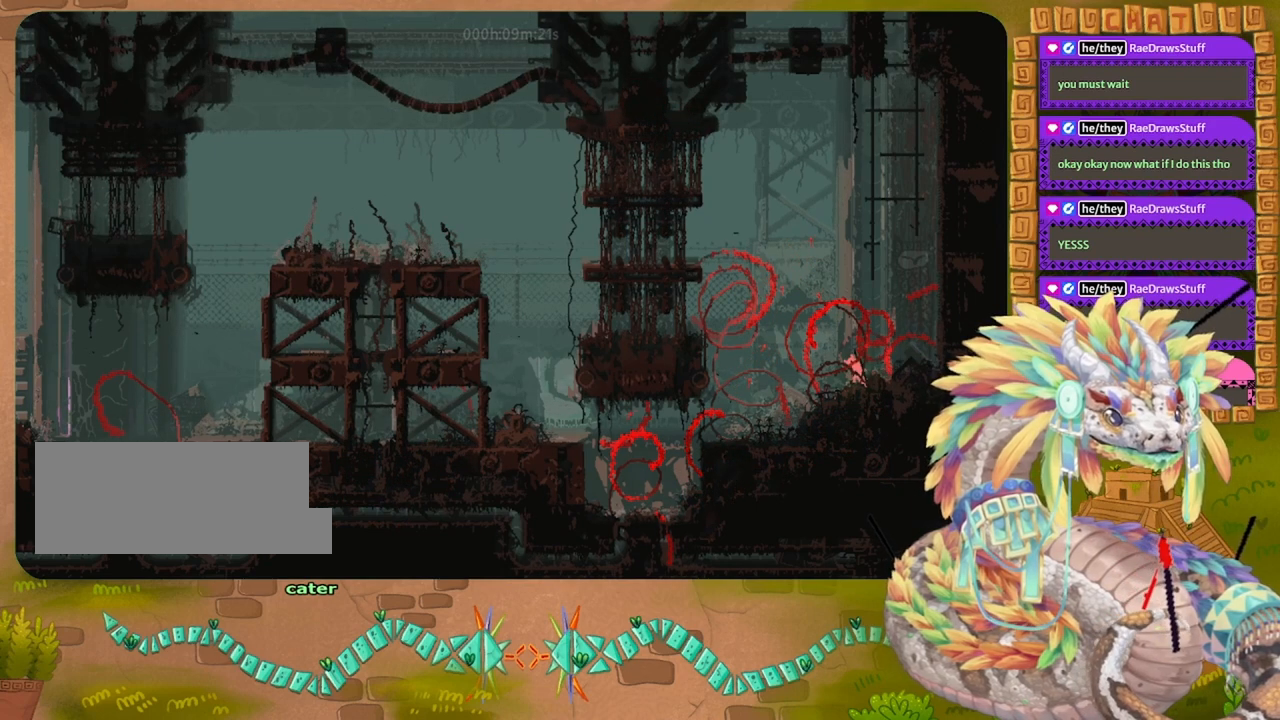
{"keys": [], "events": [[133, "right", "down"], [267, "jump", "up"], [267, "up", "up"], [300, "right", "up"]]}
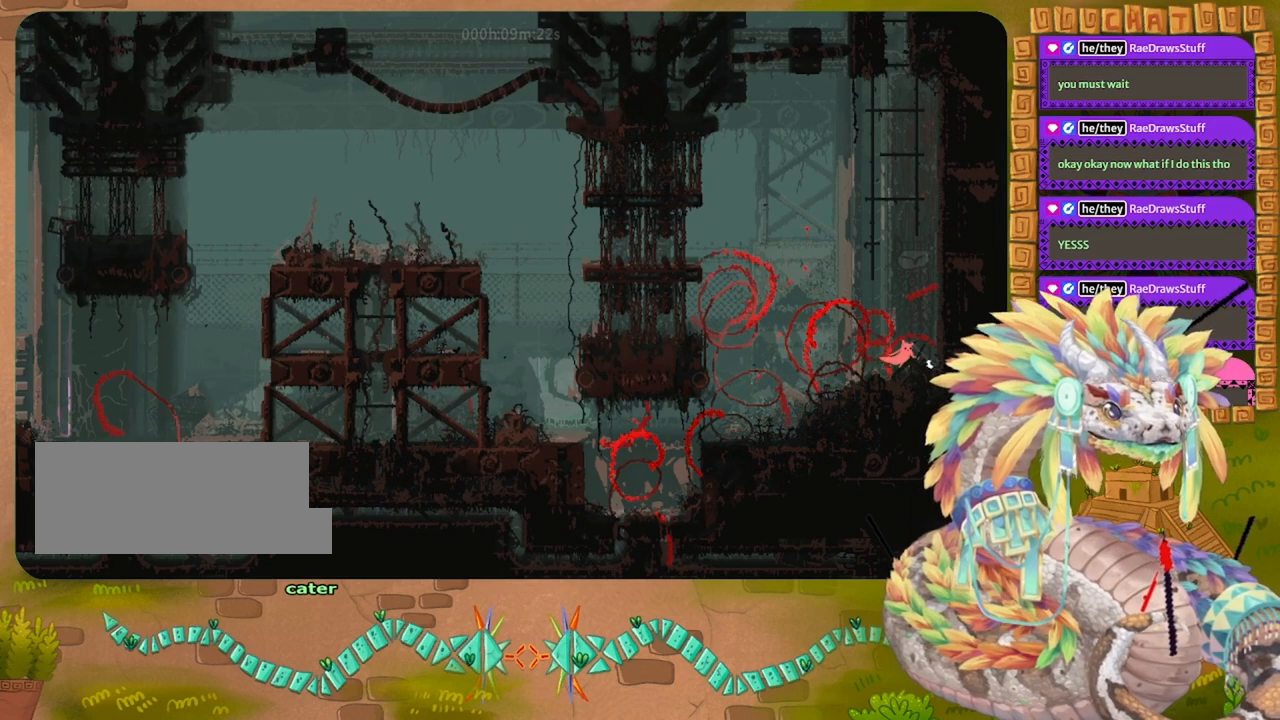
{"keys": ["left", "spin"], "events": [[67, "right", "down"], [200, "right", "up"], [233, "jump", "down"], [267, "left", "down"], [300, "spin", "down"], [400, "jump", "up"]]}
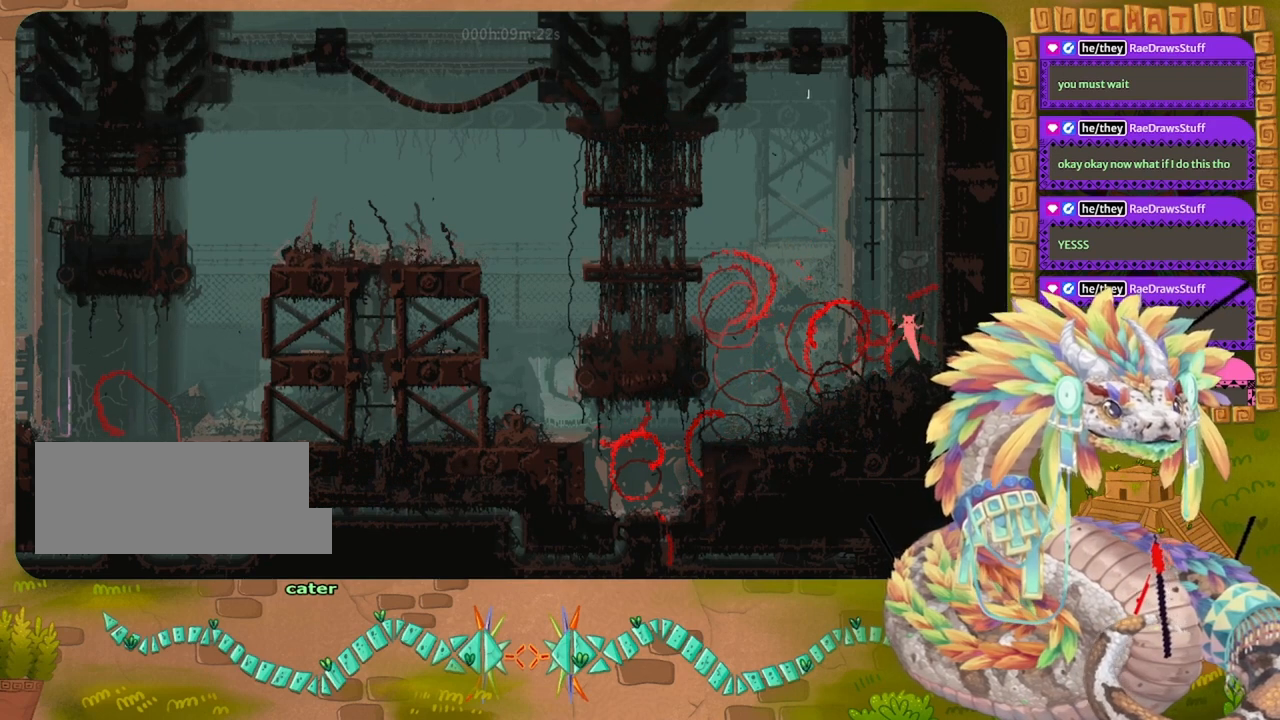
{"keys": ["left"], "events": [[233, "spin", "up"]]}
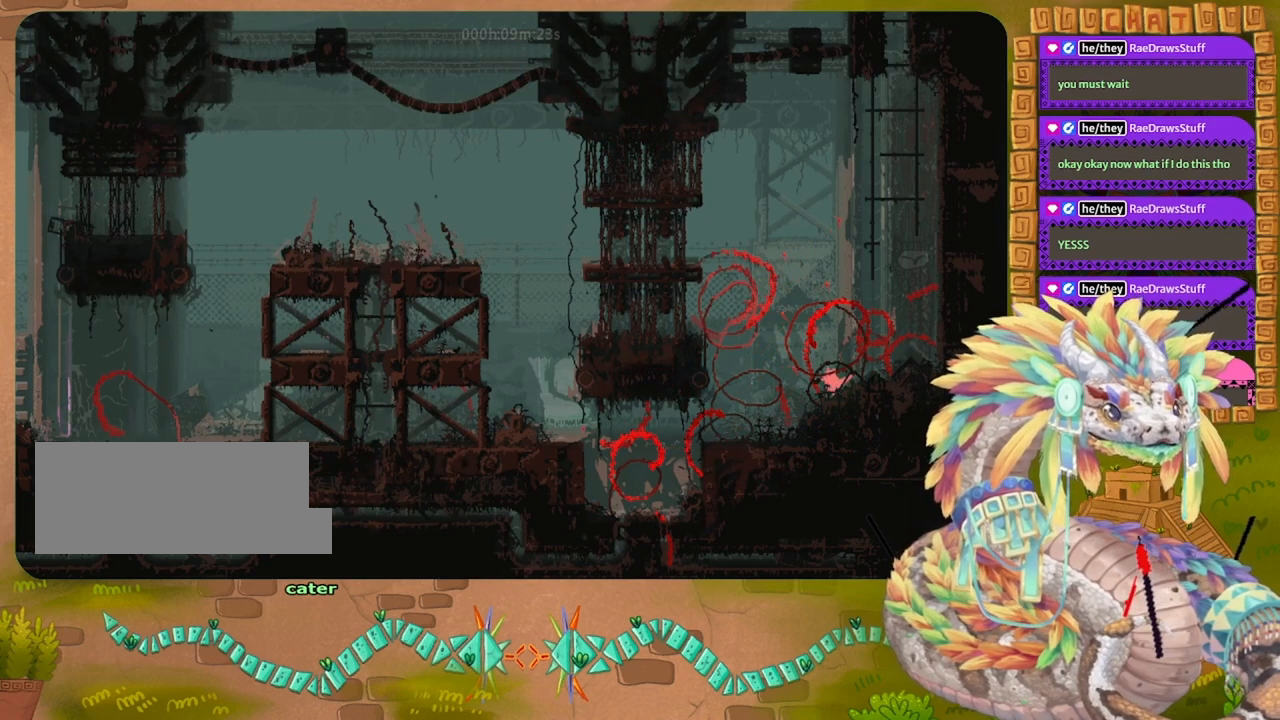
{"keys": ["left"], "events": []}
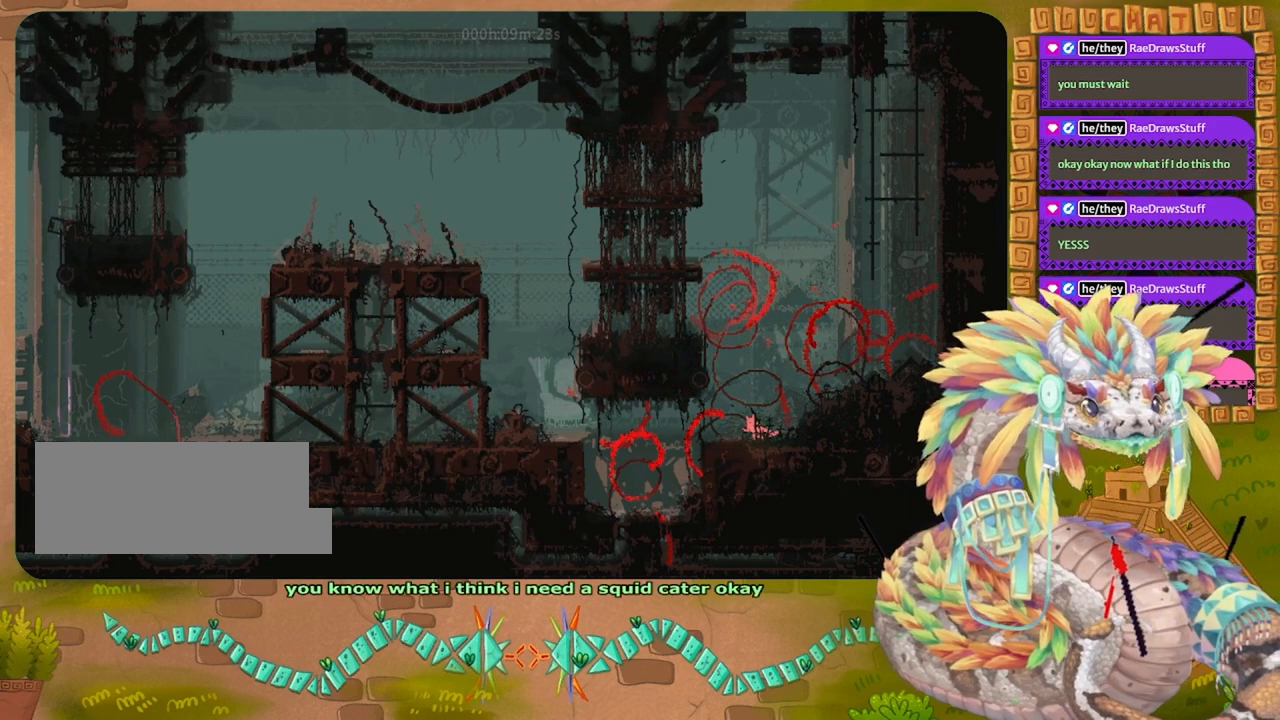
{"keys": ["jump", "left"], "events": [[400, "jump", "down"]]}
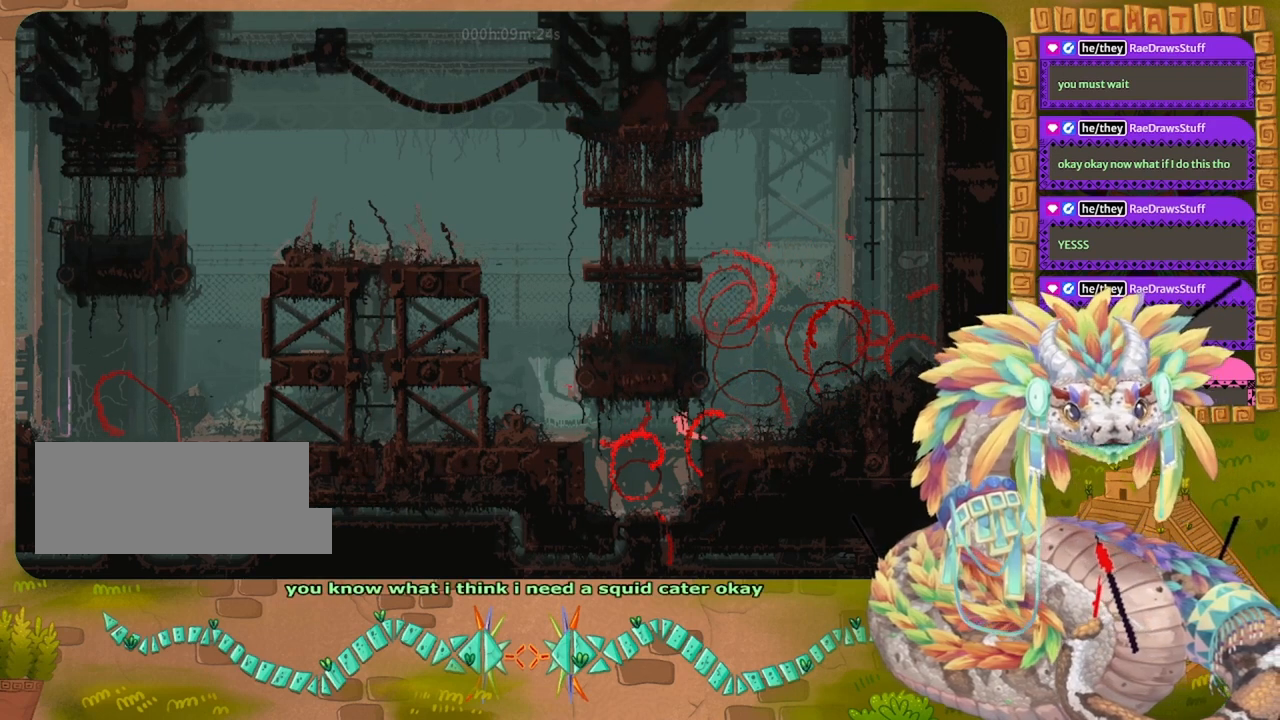
{"keys": ["jump", "left"], "events": [[367, "jump", "up"], [500, "jump", "down"]]}
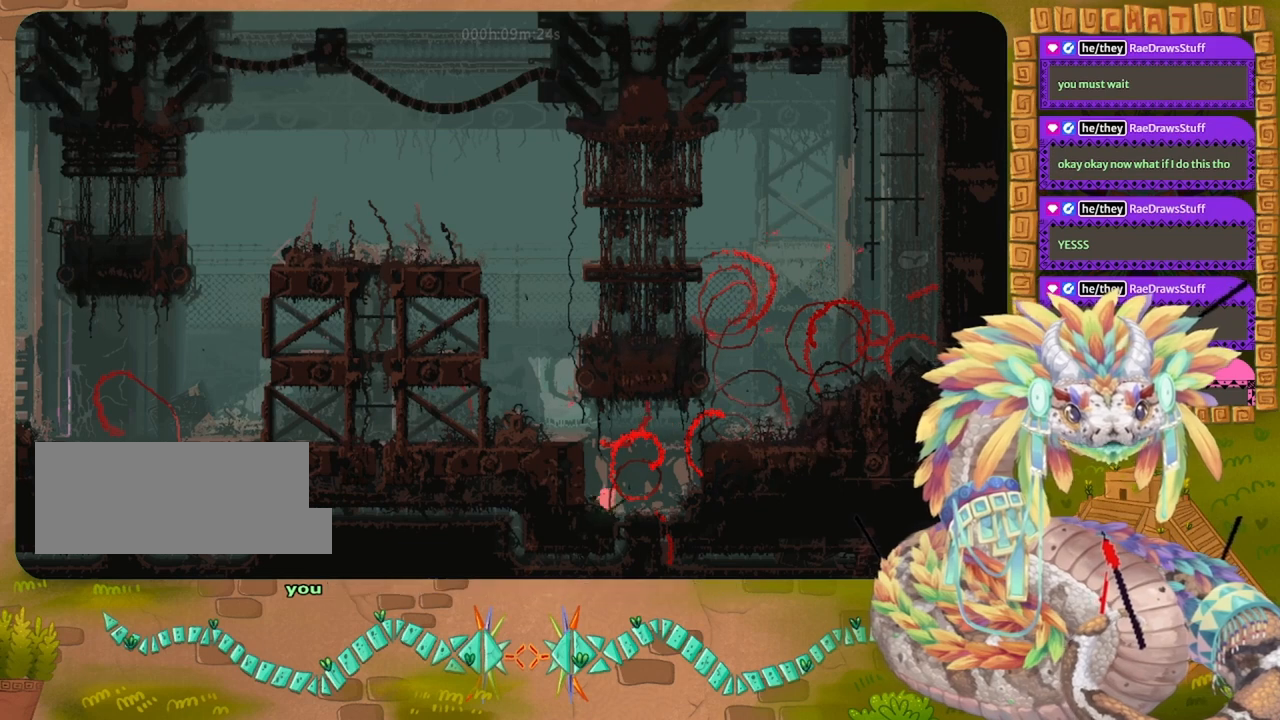
{"keys": ["jump", "left"], "events": [[400, "jump", "up"], [467, "jump", "down"]]}
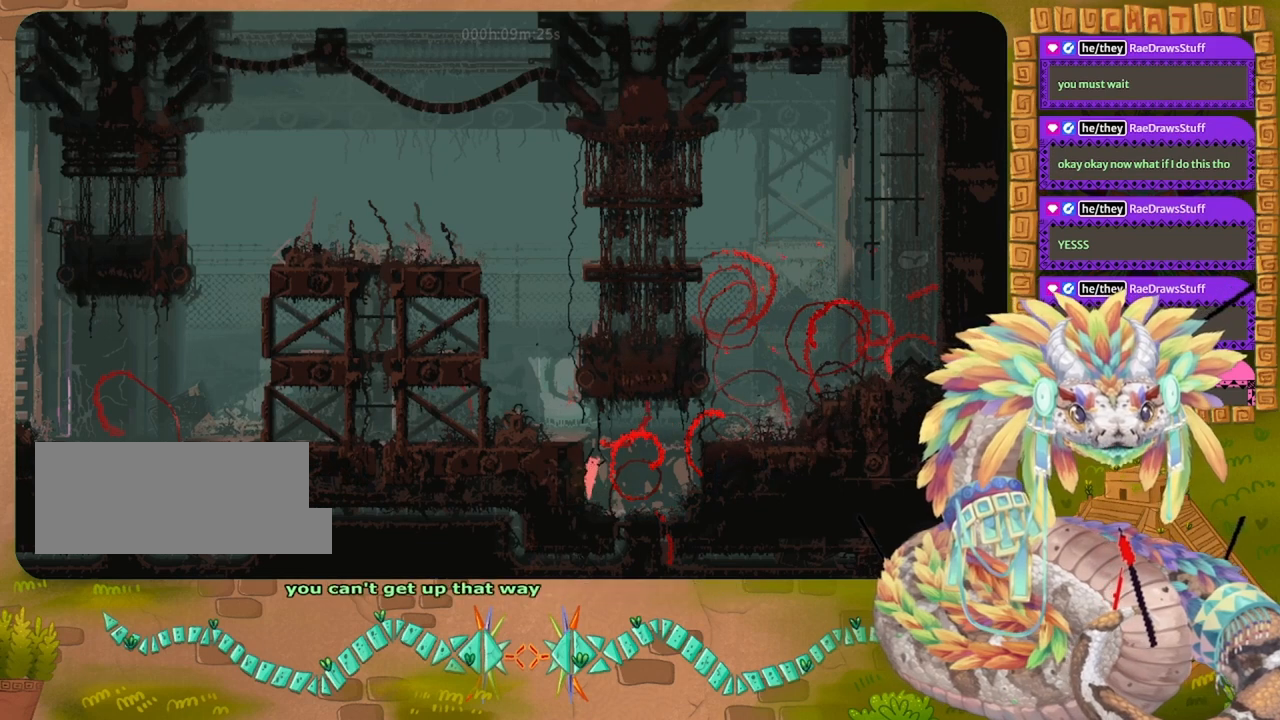
{"keys": [], "events": [[367, "jump", "up"], [367, "left", "up"]]}
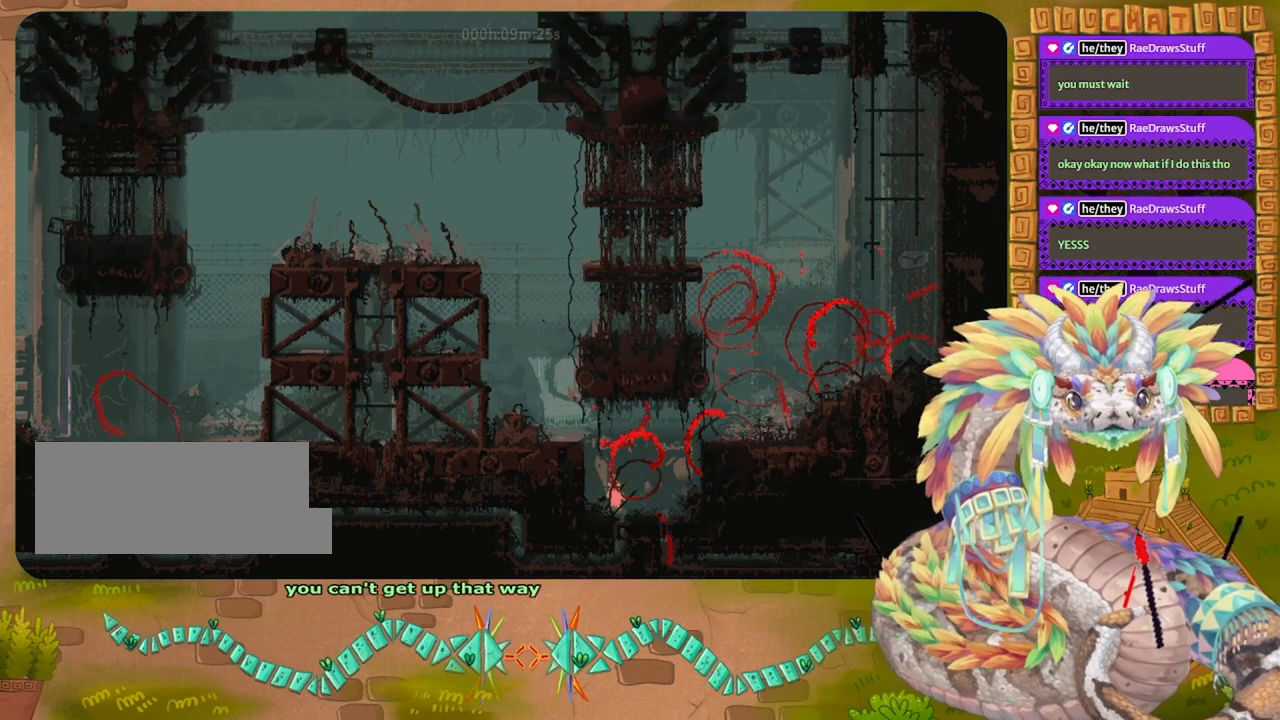
{"keys": [], "events": [[33, "right", "down"], [433, "right", "up"]]}
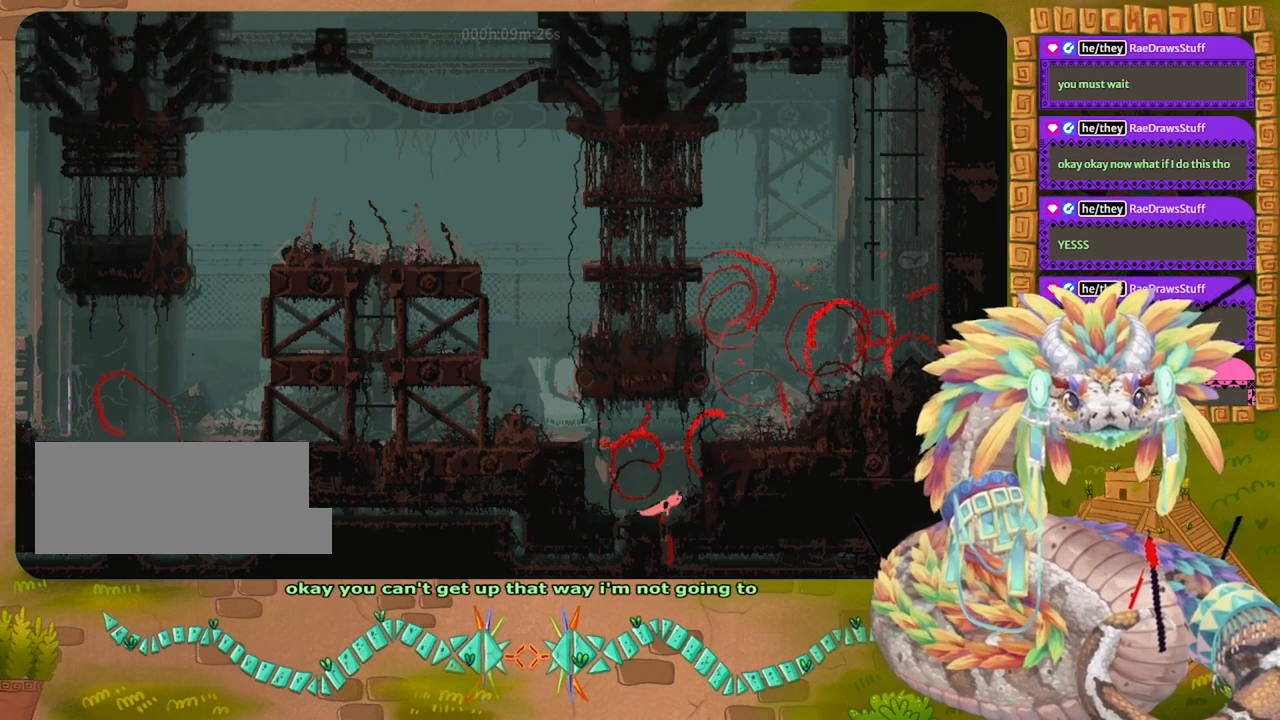
{"keys": ["down"], "events": [[67, "left", "down"], [300, "down", "down"], [333, "left", "up"]]}
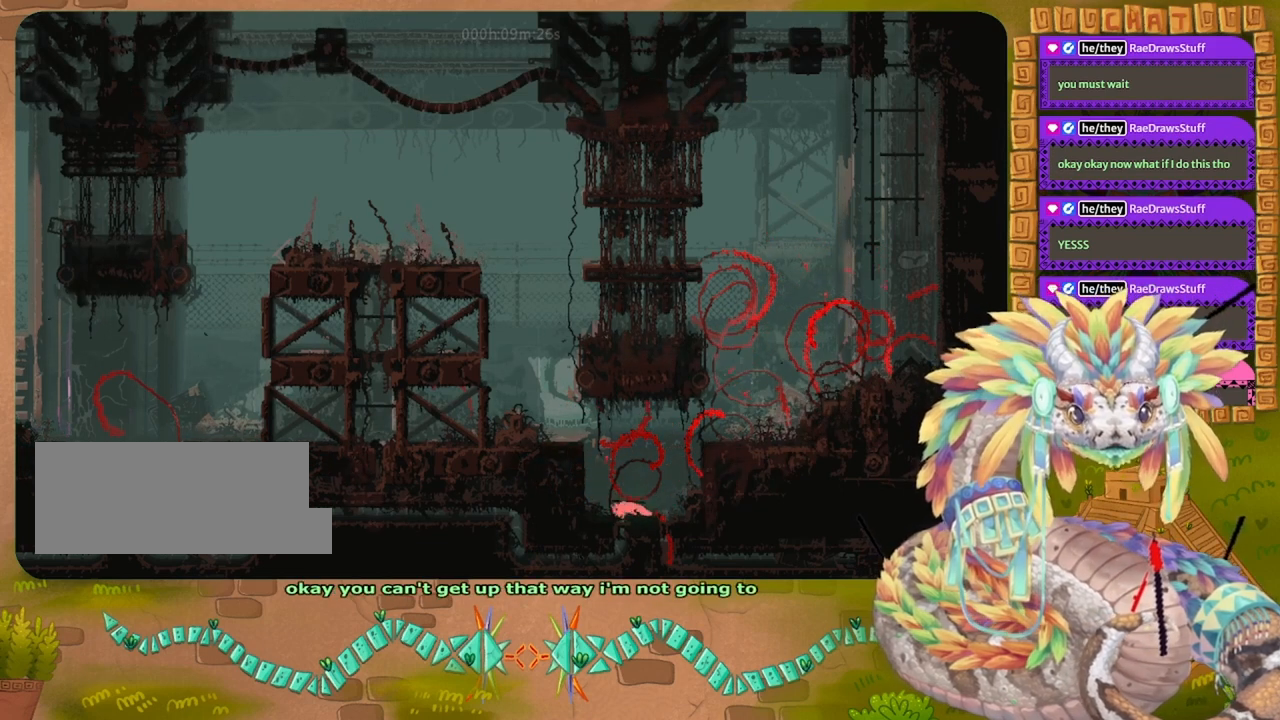
{"keys": ["down"], "events": []}
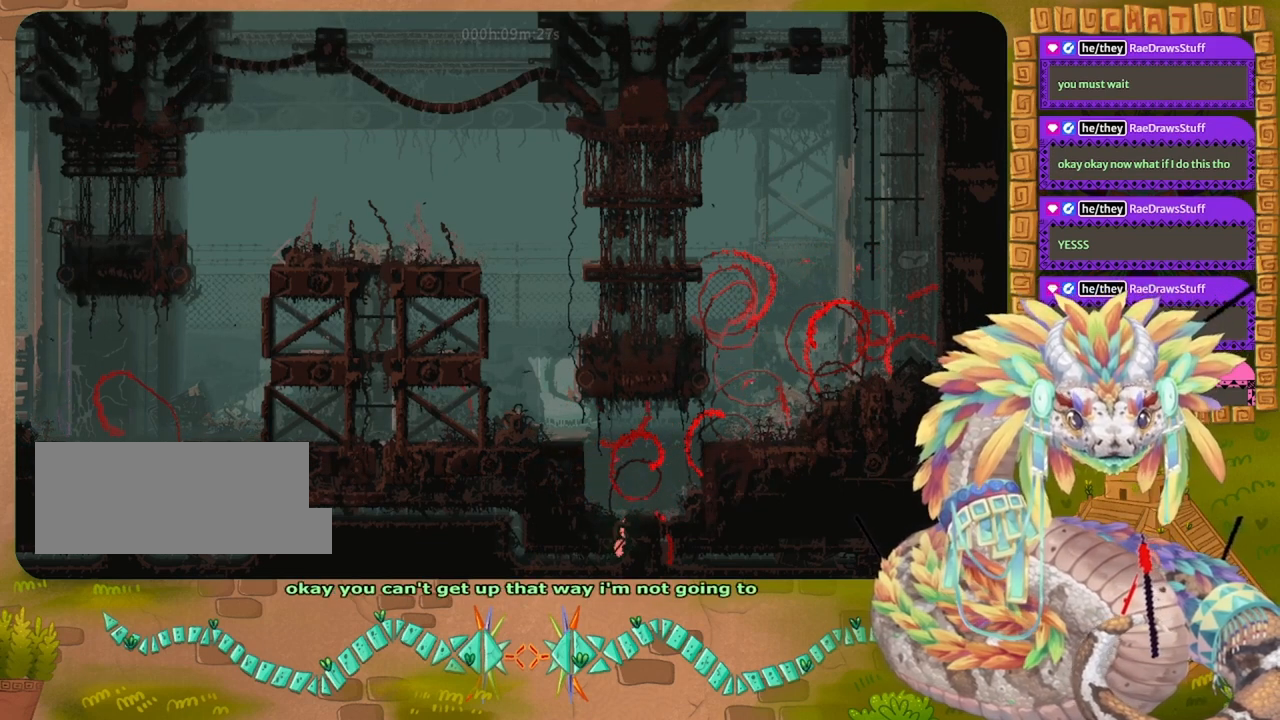
{"keys": ["jump", "left"], "events": [[33, "left", "down"], [100, "down", "up"], [167, "jump", "down"], [300, "jump", "up"], [367, "jump", "down"]]}
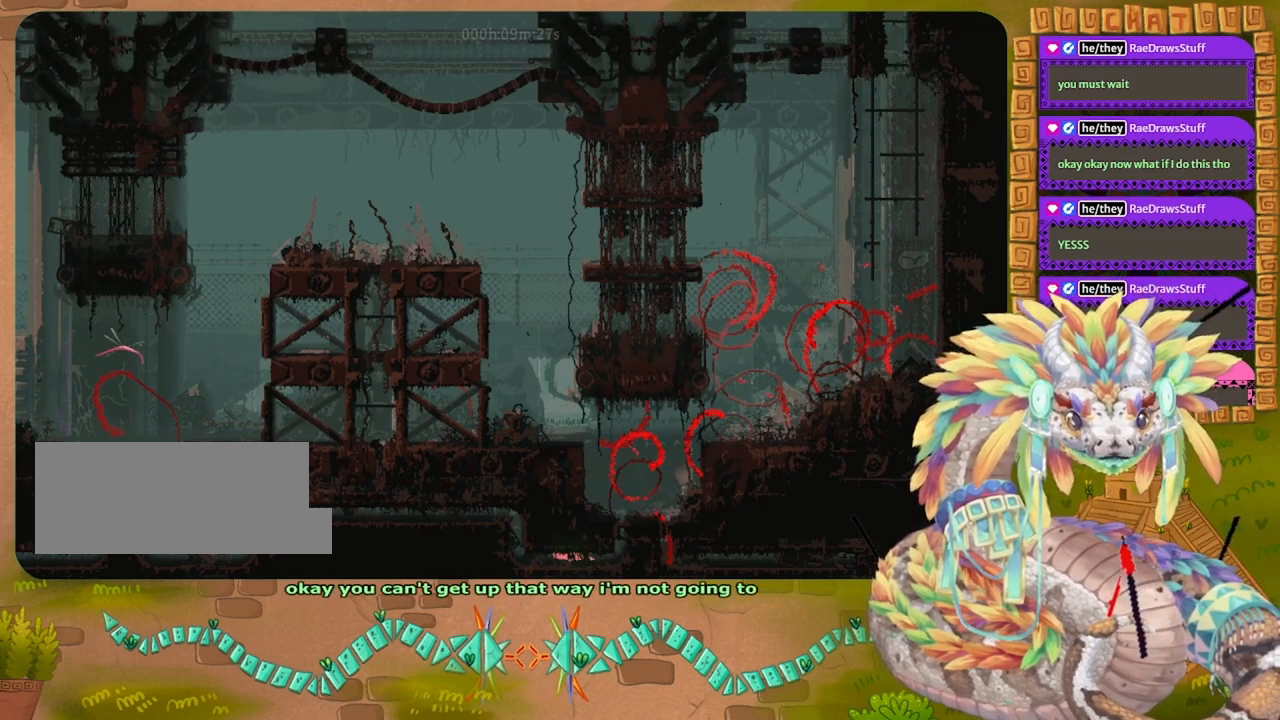
{"keys": ["up"], "events": [[33, "jump", "up"], [267, "up", "down"], [333, "left", "up"], [400, "jump", "down"], [500, "jump", "up"]]}
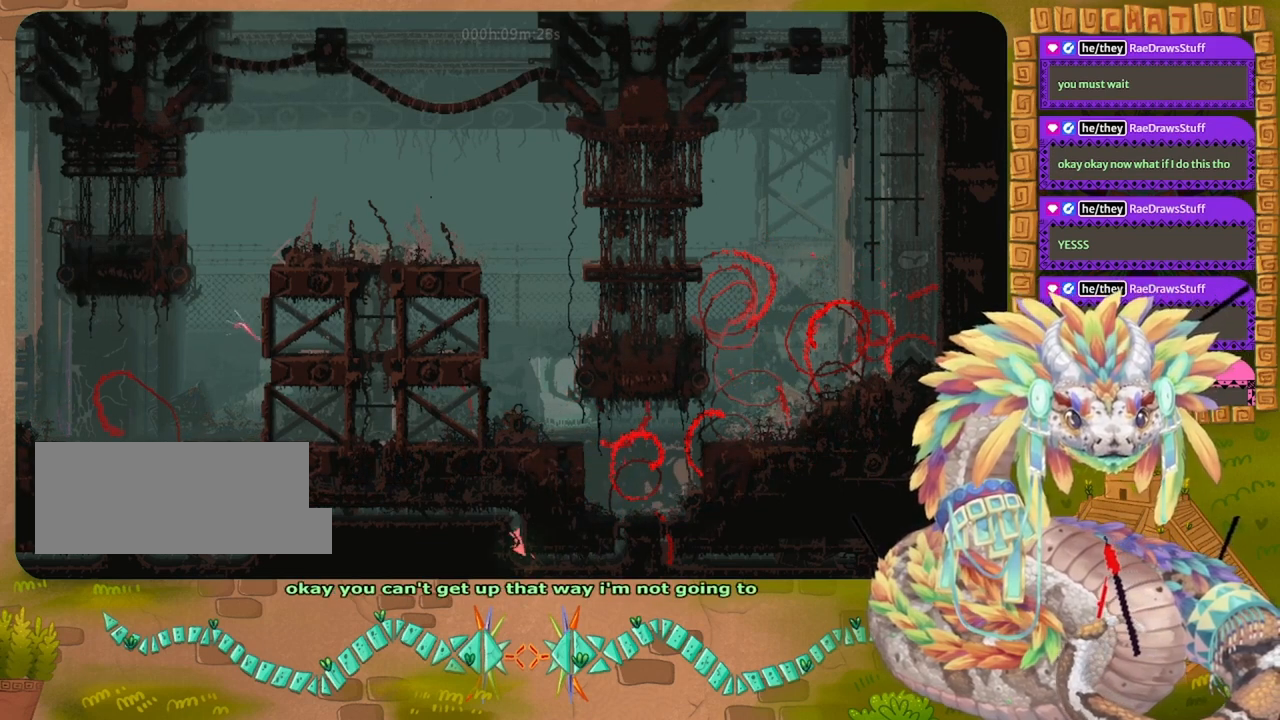
{"keys": ["up"], "events": [[167, "jump", "down"], [300, "jump", "up"]]}
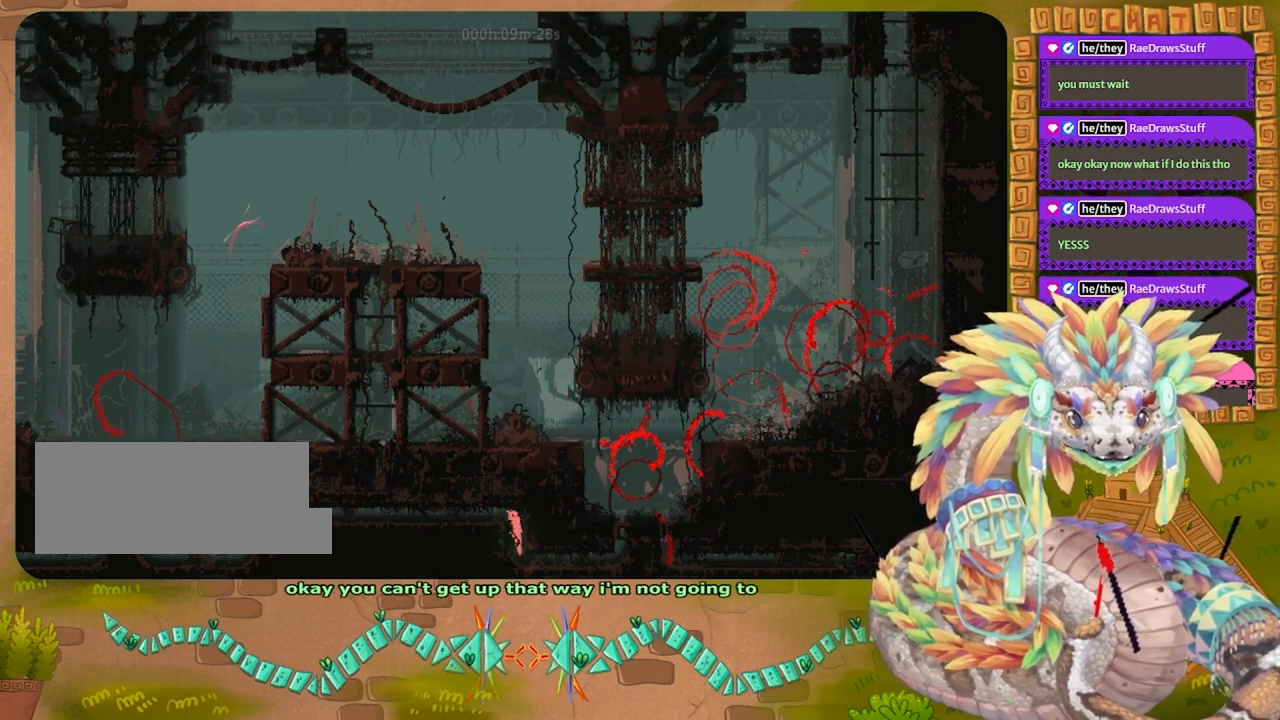
{"keys": ["left"], "events": [[200, "left", "down"], [300, "up", "up"], [400, "jump", "down"], [500, "jump", "up"]]}
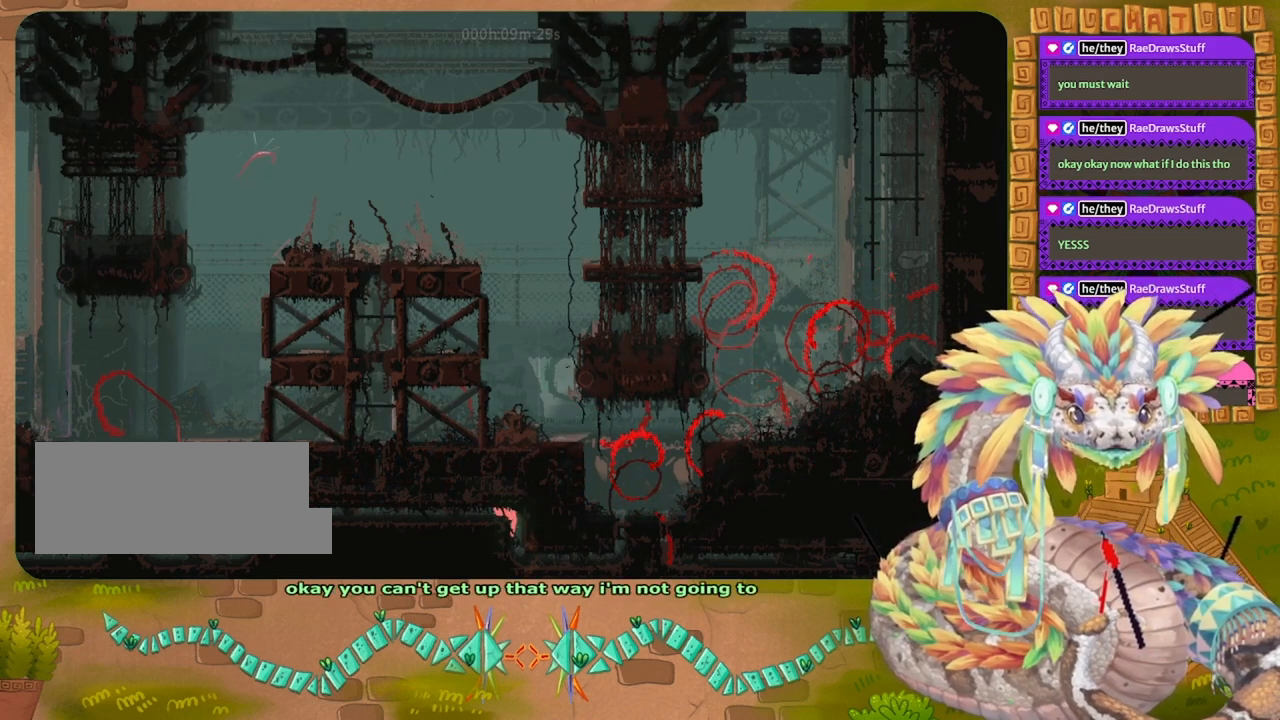
{"keys": ["left"], "events": [[100, "jump", "down"], [200, "jump", "up"], [300, "jump", "down"], [400, "jump", "up"]]}
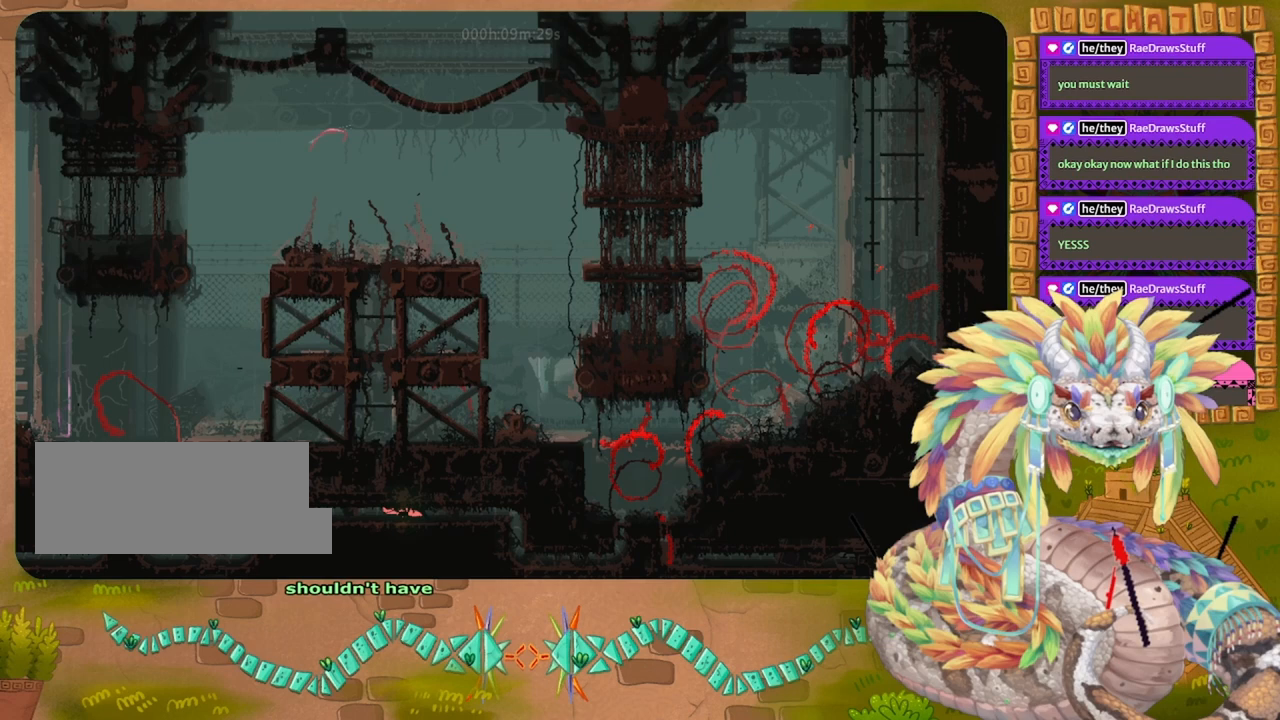
{"keys": ["left"], "events": []}
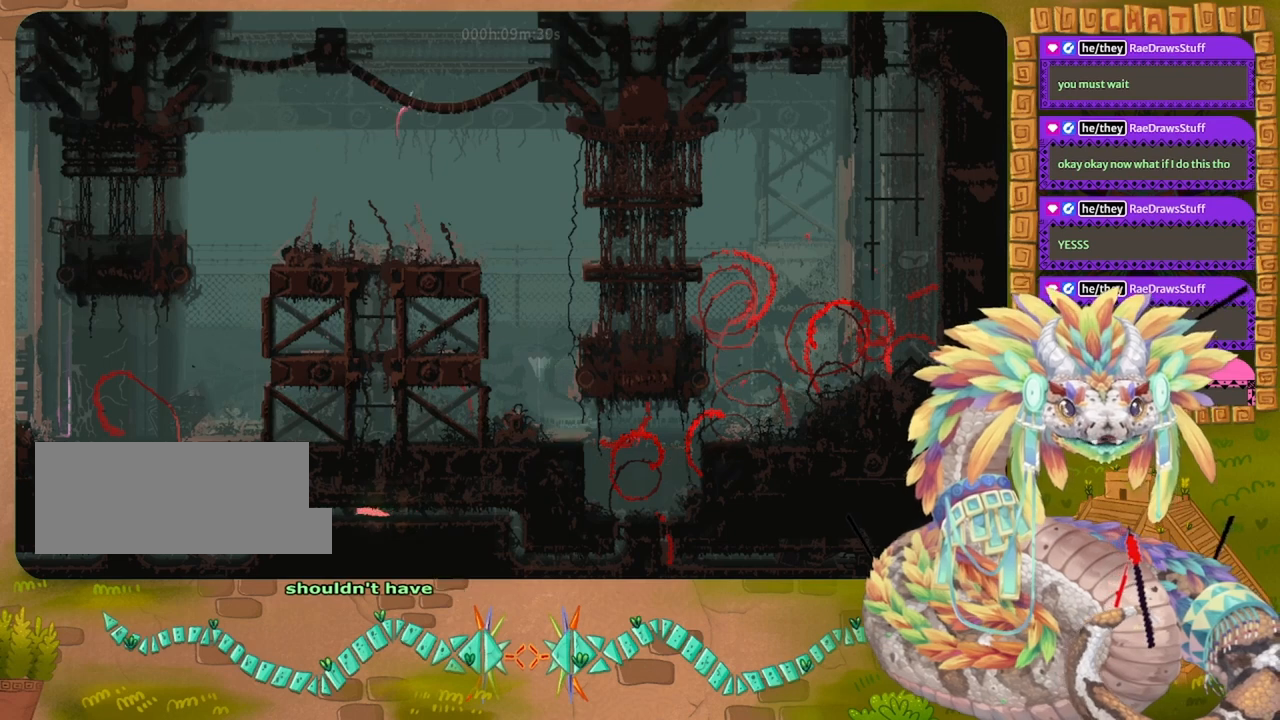
{"keys": ["left"], "events": []}
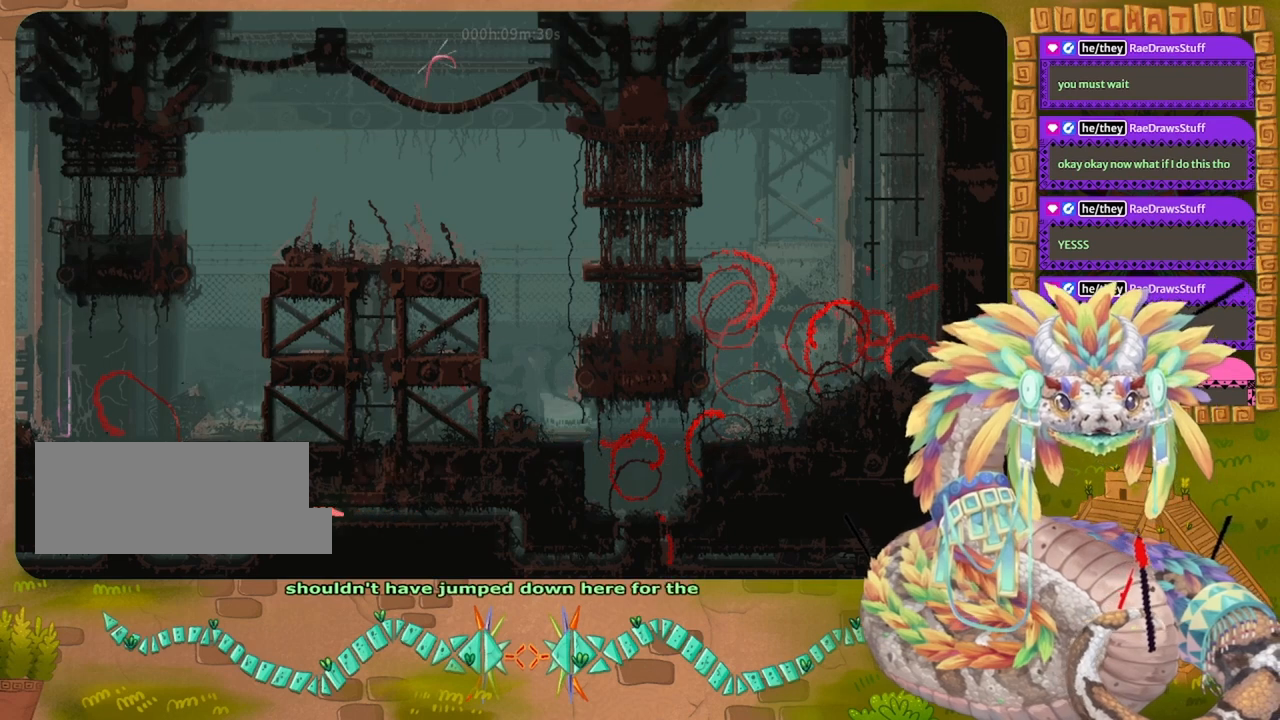
{"keys": ["left"], "events": []}